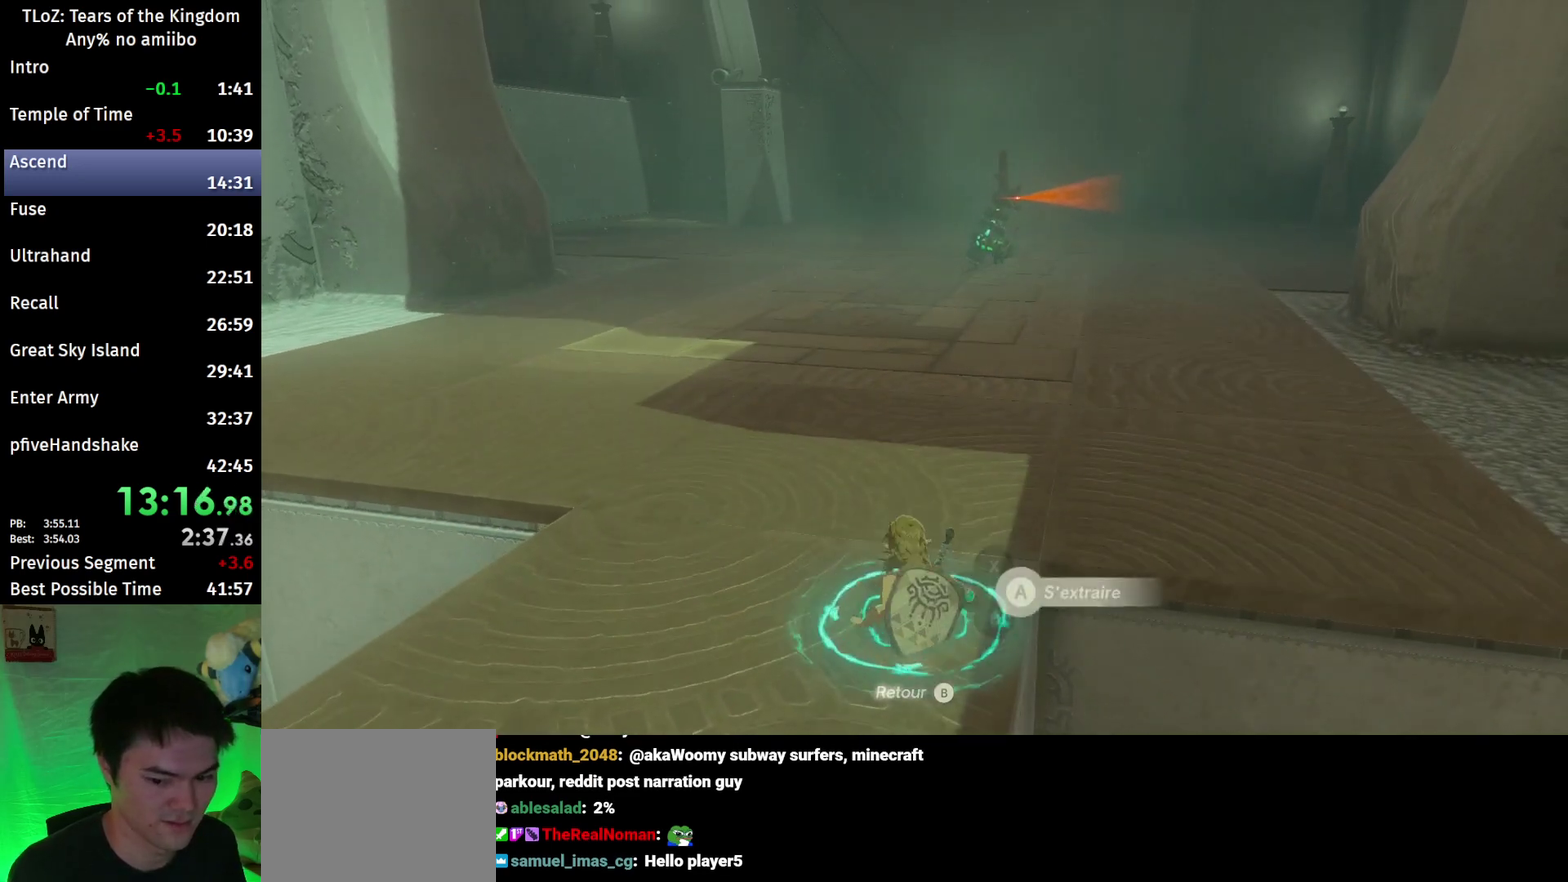
Gameplay with a controller (Nintendo layout); each line is a JSON object with the inputs held at the frame after it. "events" lists button and stick changes between this image and that frame as [ms after this image, input, new state], when the widget could be followed in between. This overlay highlights the sticks when they move; stick clicks (L3 R3) are not distinguishable. Not read: L3 R3.
{"buttons": [], "left_stick": "up-right", "right_stick": "down"}
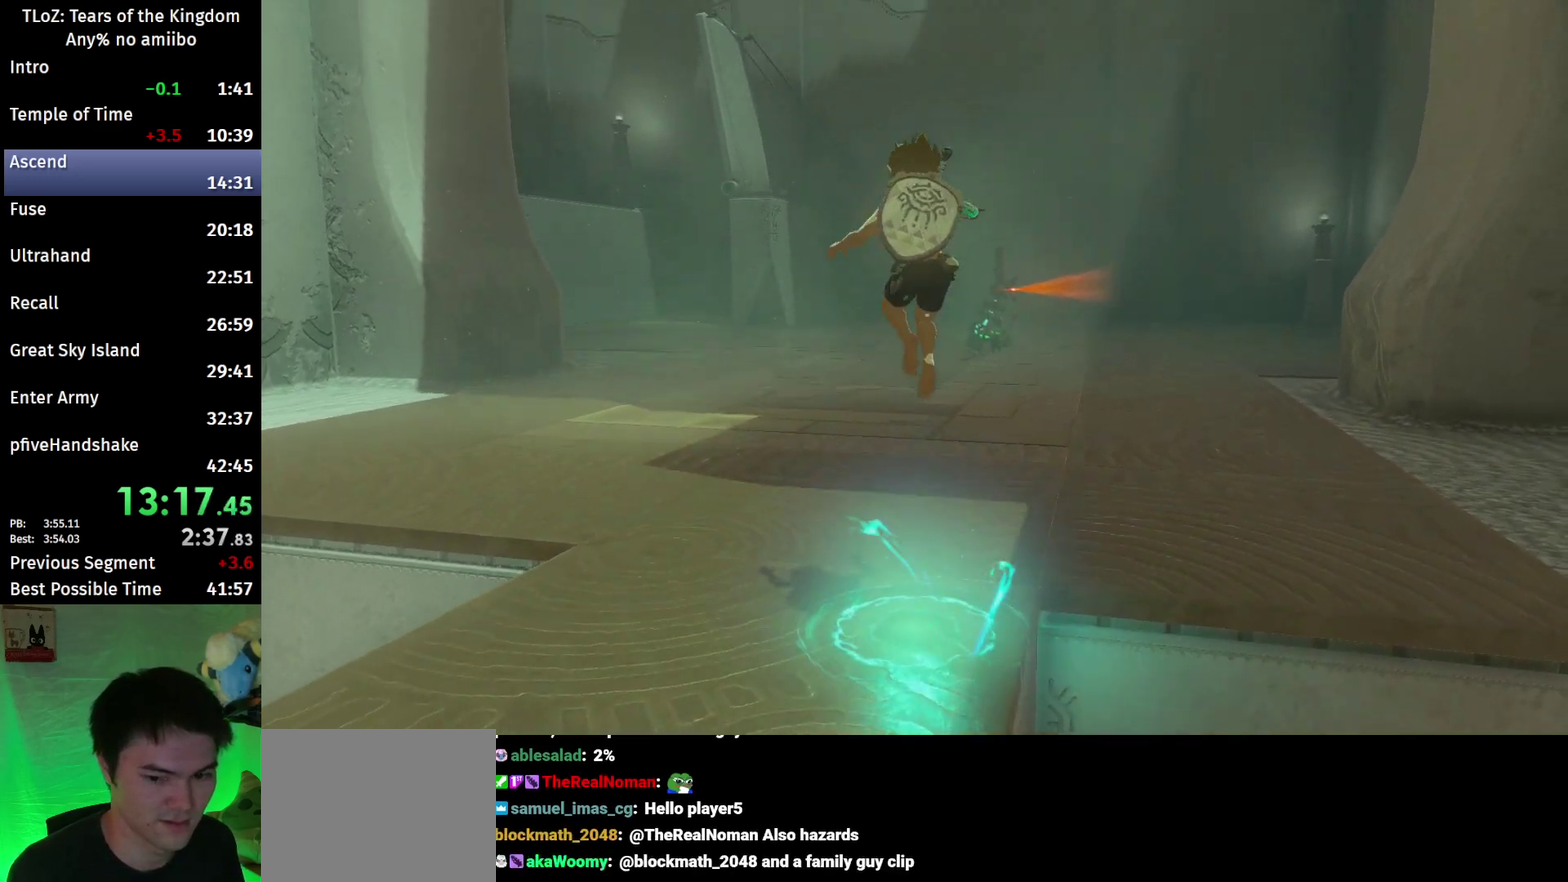
{"buttons": ["B"], "left_stick": "up-right", "right_stick": "center", "events": [[133, "right_stick", "center"], [233, "B", "down"]]}
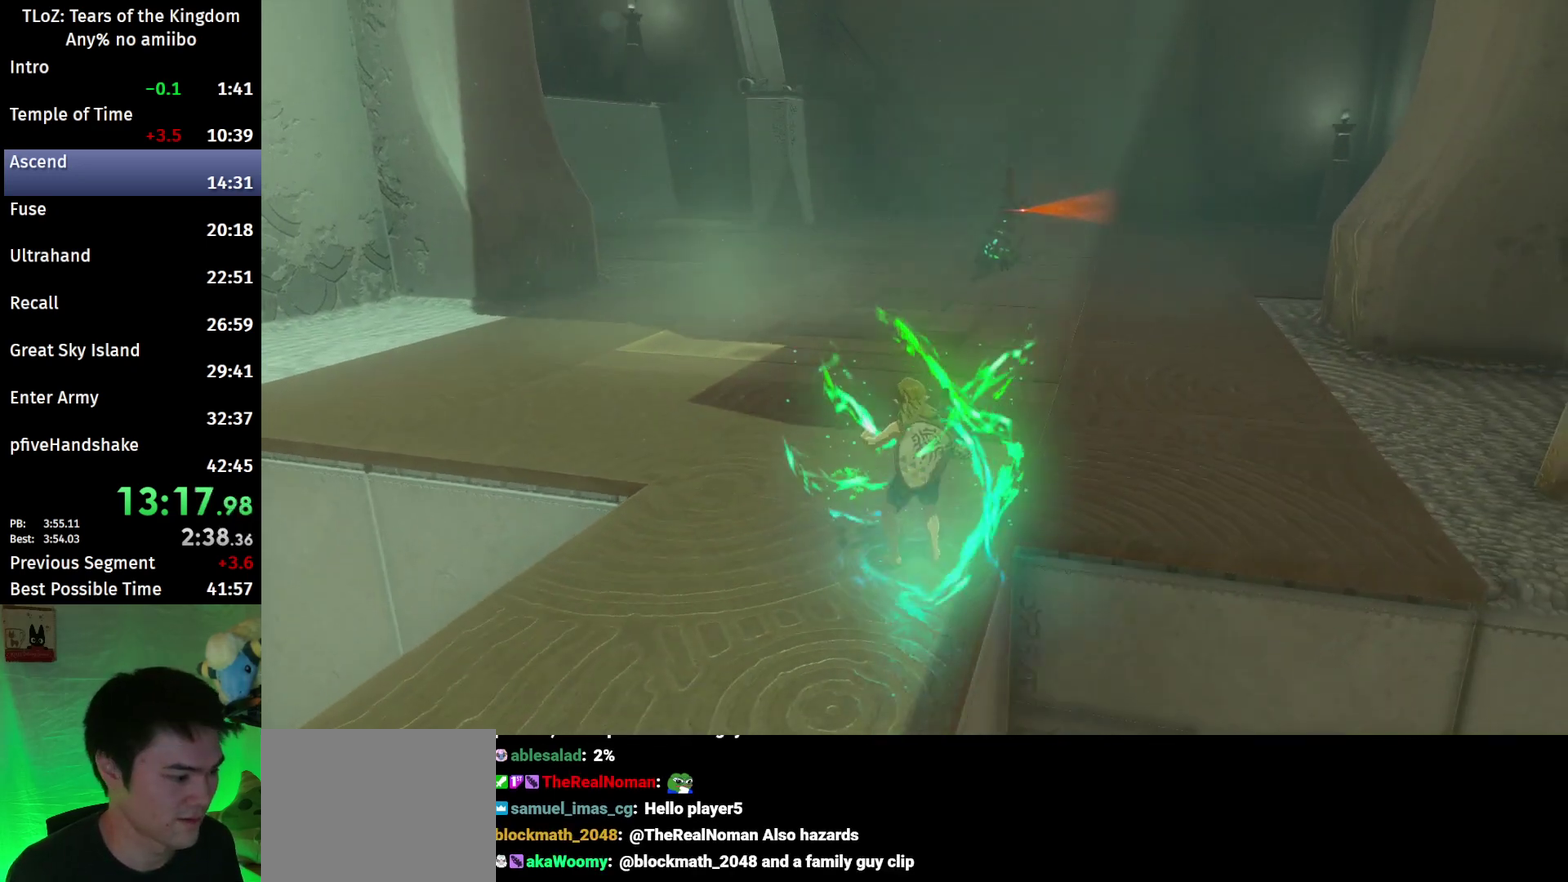
{"buttons": ["B"], "left_stick": "up-right", "right_stick": "center"}
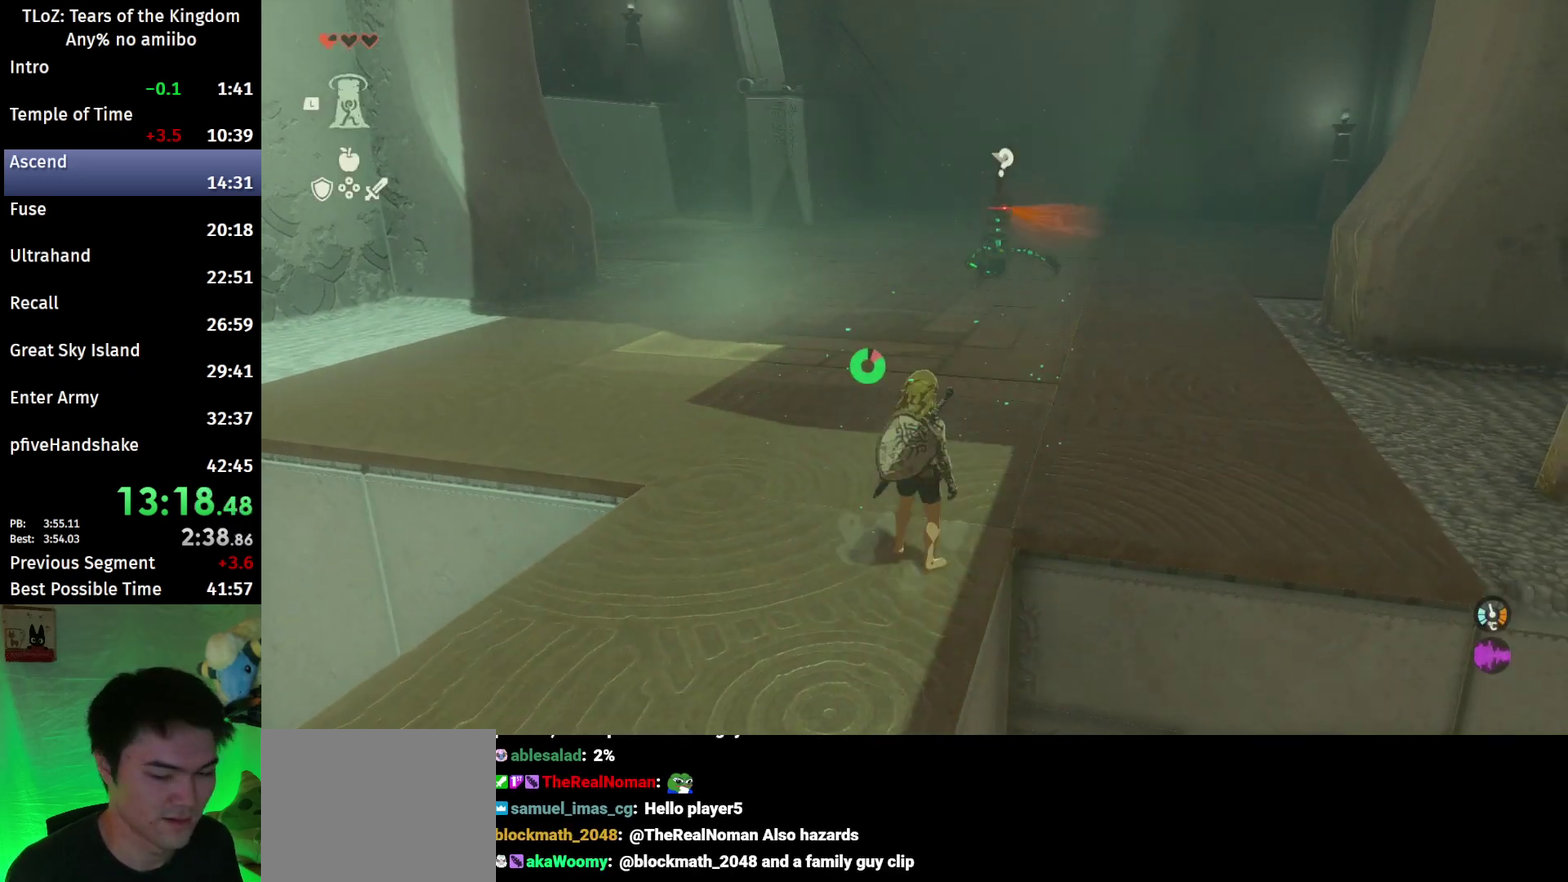
{"buttons": ["B"], "left_stick": "up", "right_stick": "down-left", "events": [[167, "left_stick", "up"], [500, "right_stick", "down-left"]]}
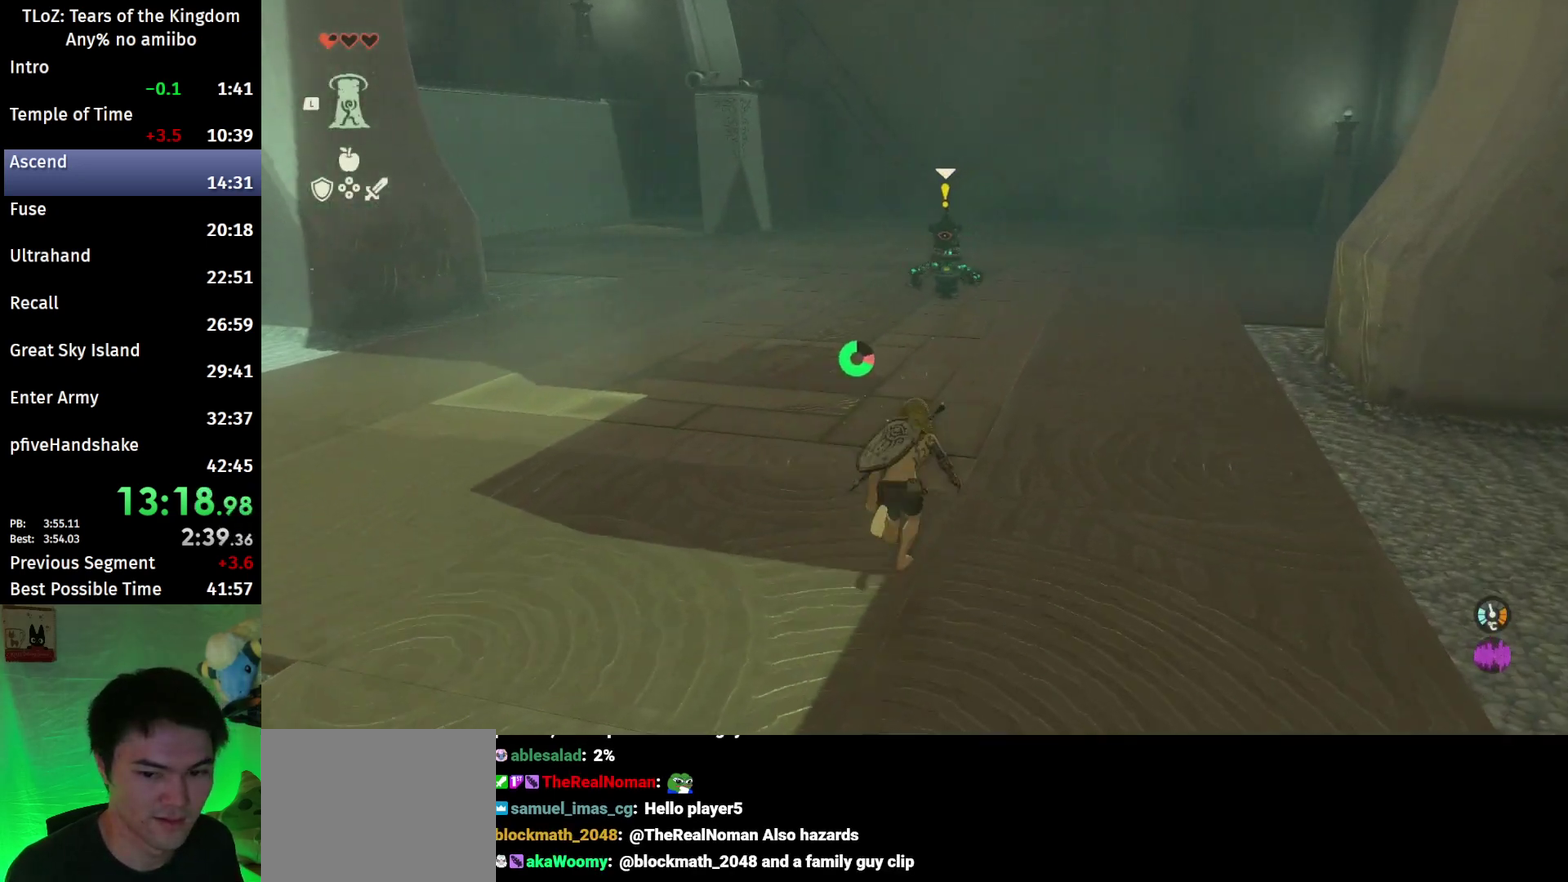
{"buttons": ["B"], "left_stick": "up", "right_stick": "center", "events": [[267, "right_stick", "center"]]}
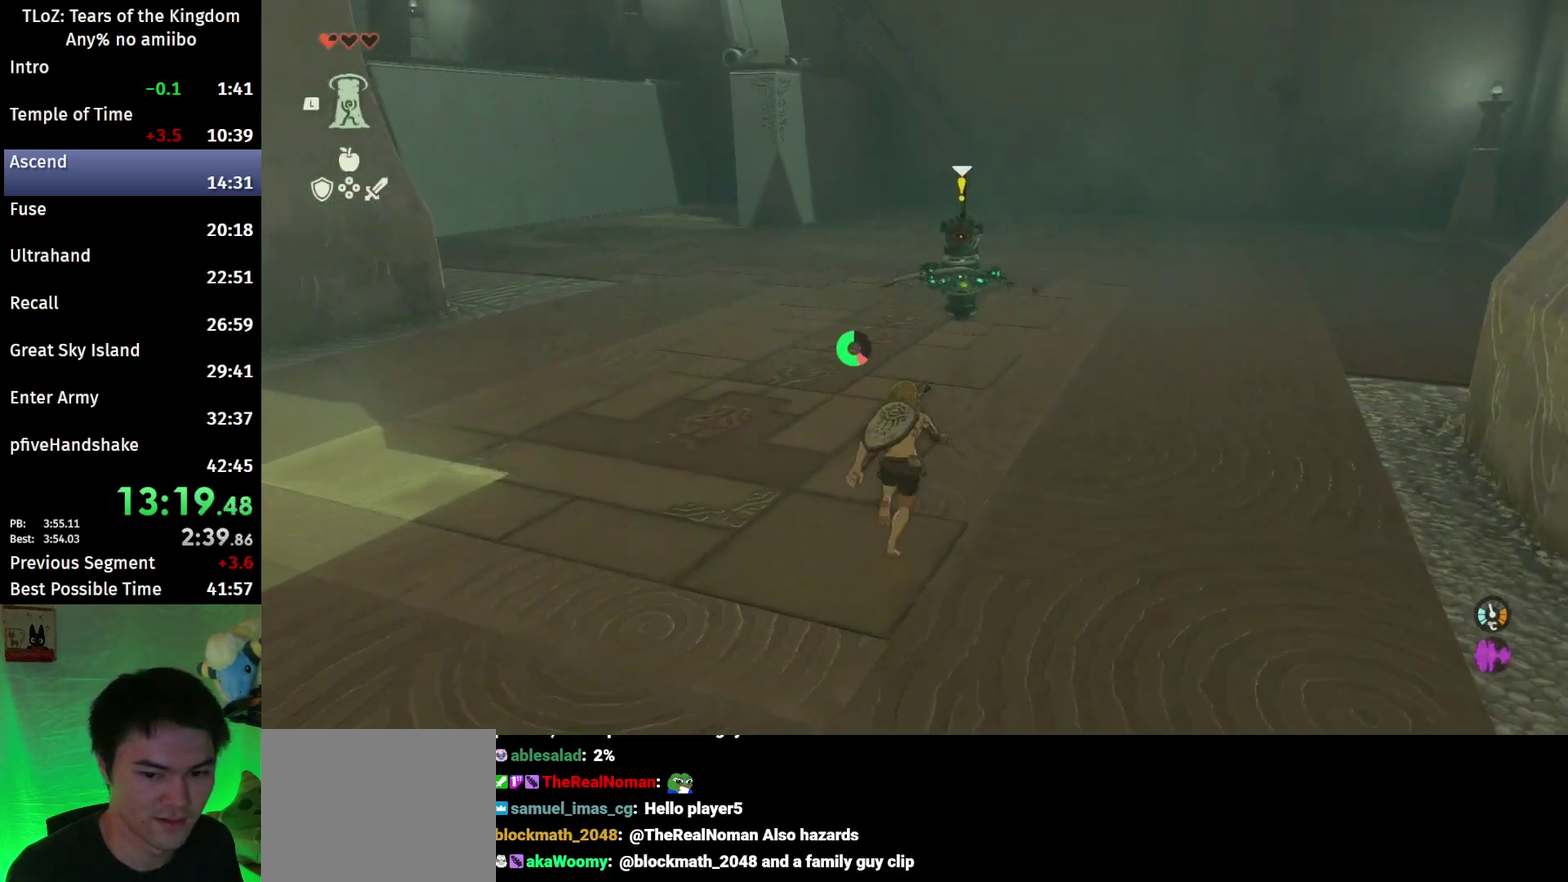
{"buttons": ["Y"], "left_stick": "up", "right_stick": "center", "events": [[467, "Y", "down"], [500, "B", "up"]]}
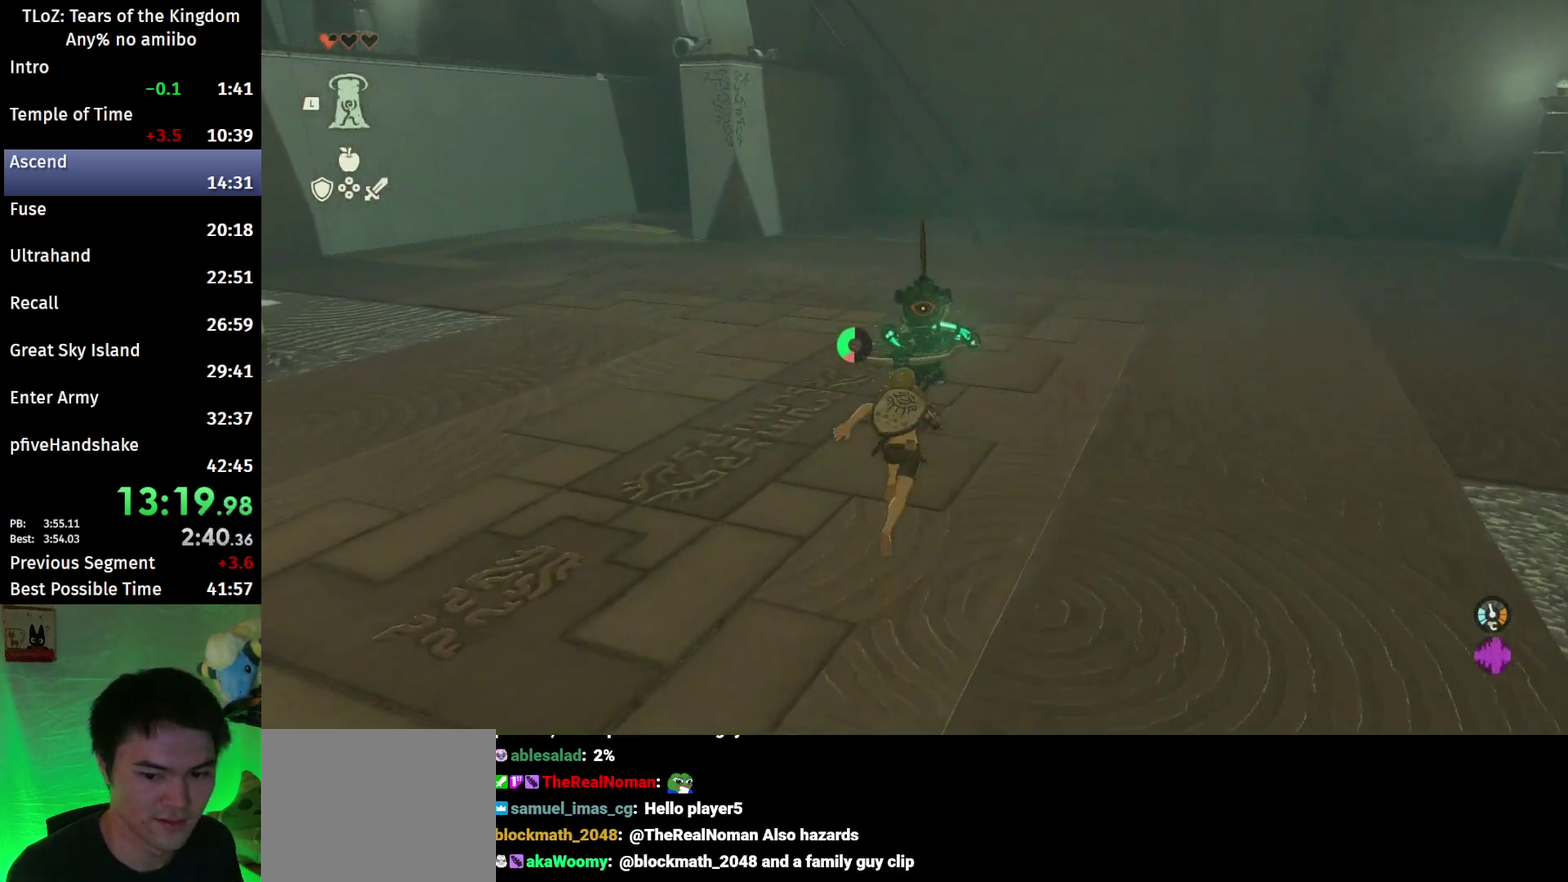
{"buttons": ["Y"], "left_stick": "up-right", "right_stick": "center", "events": [[100, "Y", "up"], [133, "left_stick", "left"], [200, "left_stick", "down"], [267, "left_stick", "up-right"], [367, "left_stick", "left"], [433, "left_stick", "down"], [500, "Y", "down"], [500, "left_stick", "up-right"]]}
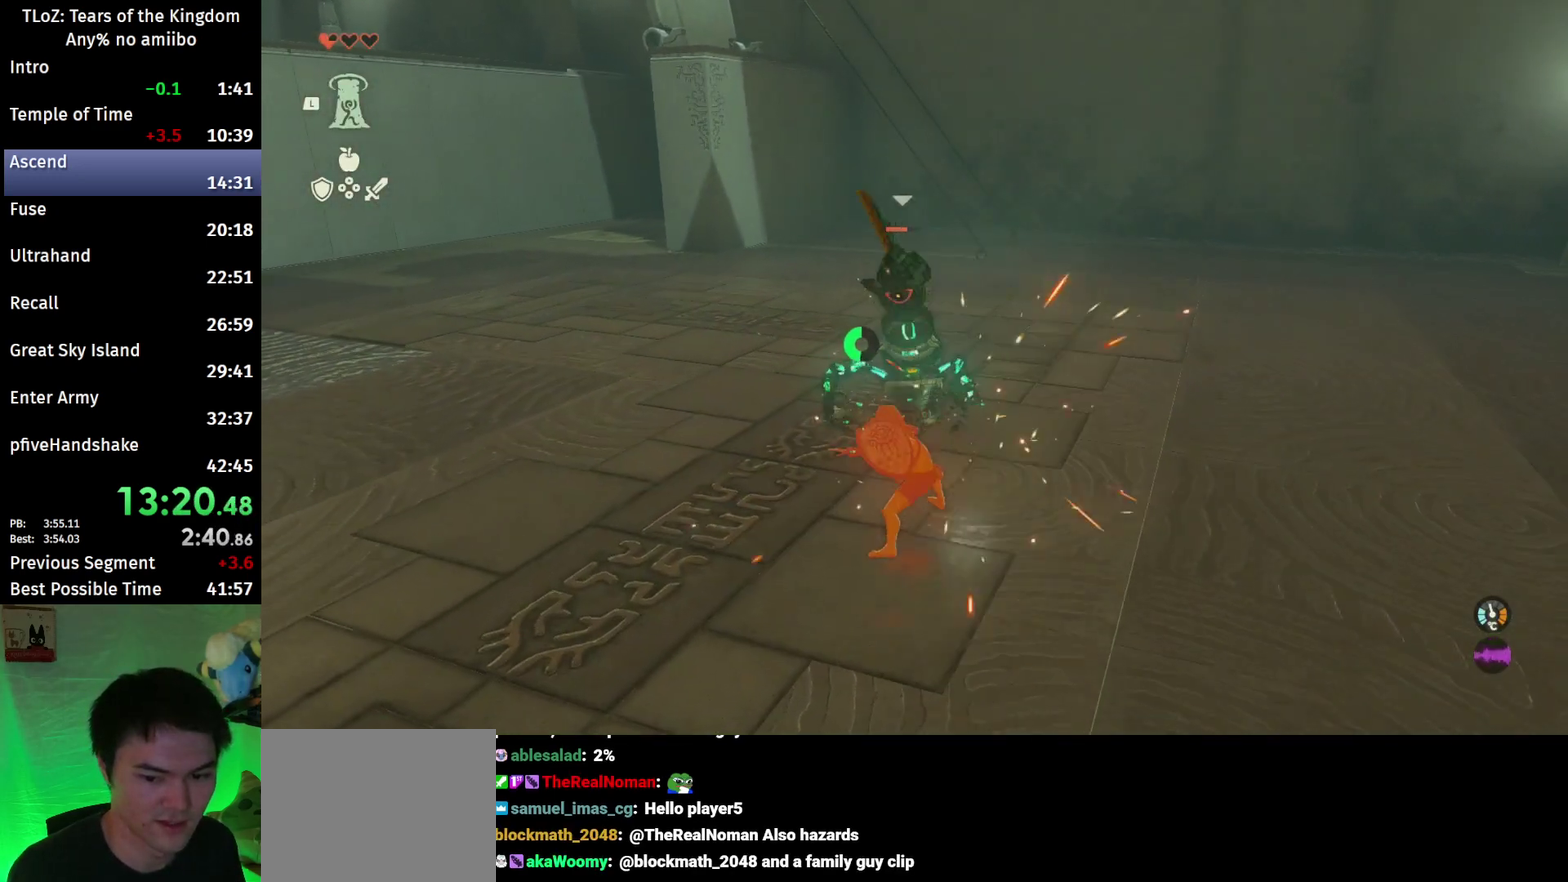
{"buttons": [], "left_stick": "center", "right_stick": "center", "events": [[67, "left_stick", "up"], [100, "Y", "up"], [267, "left_stick", "center"], [433, "X", "down"], [500, "X", "up"]]}
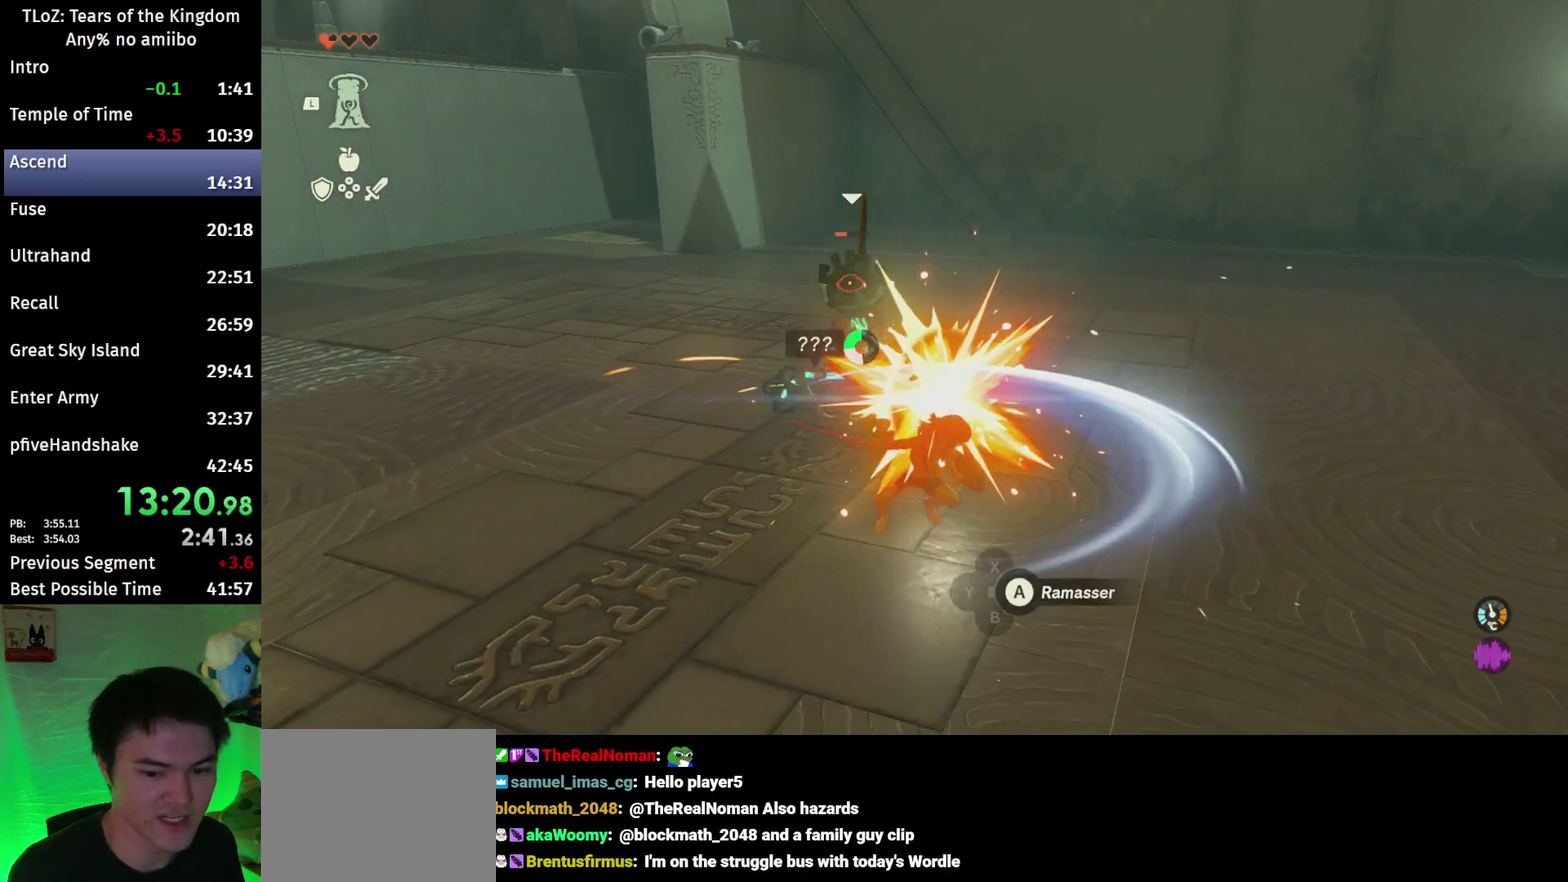
{"buttons": [], "left_stick": "up", "right_stick": "center", "events": [[67, "X", "down"], [133, "X", "up"], [167, "X", "down"], [233, "X", "up"], [267, "A", "down"], [367, "A", "up"], [467, "left_stick", "up"]]}
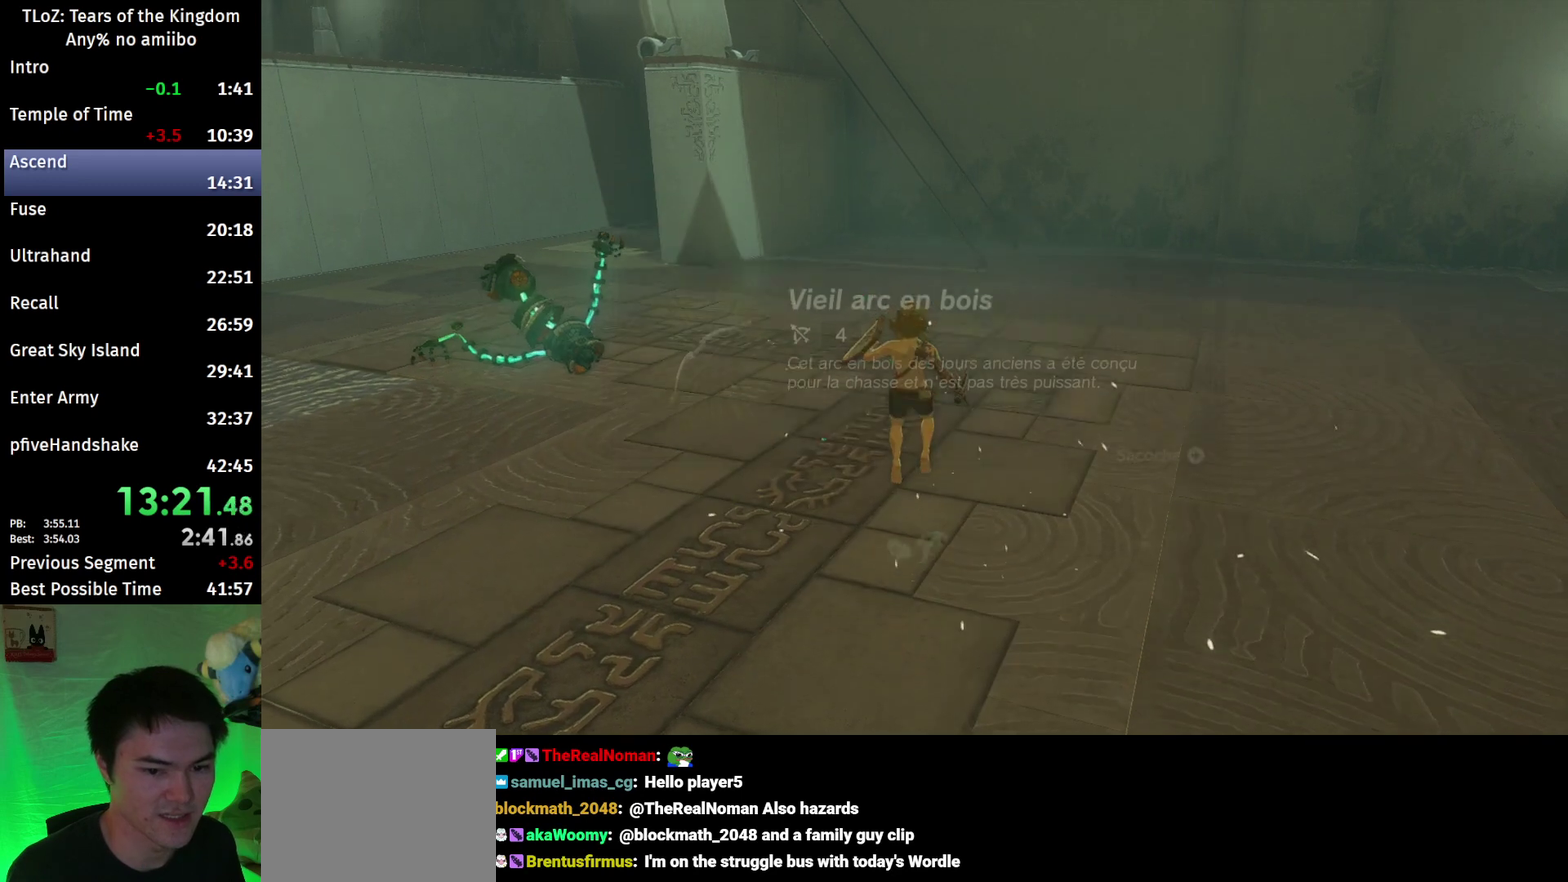
{"buttons": [], "left_stick": "up", "right_stick": "center"}
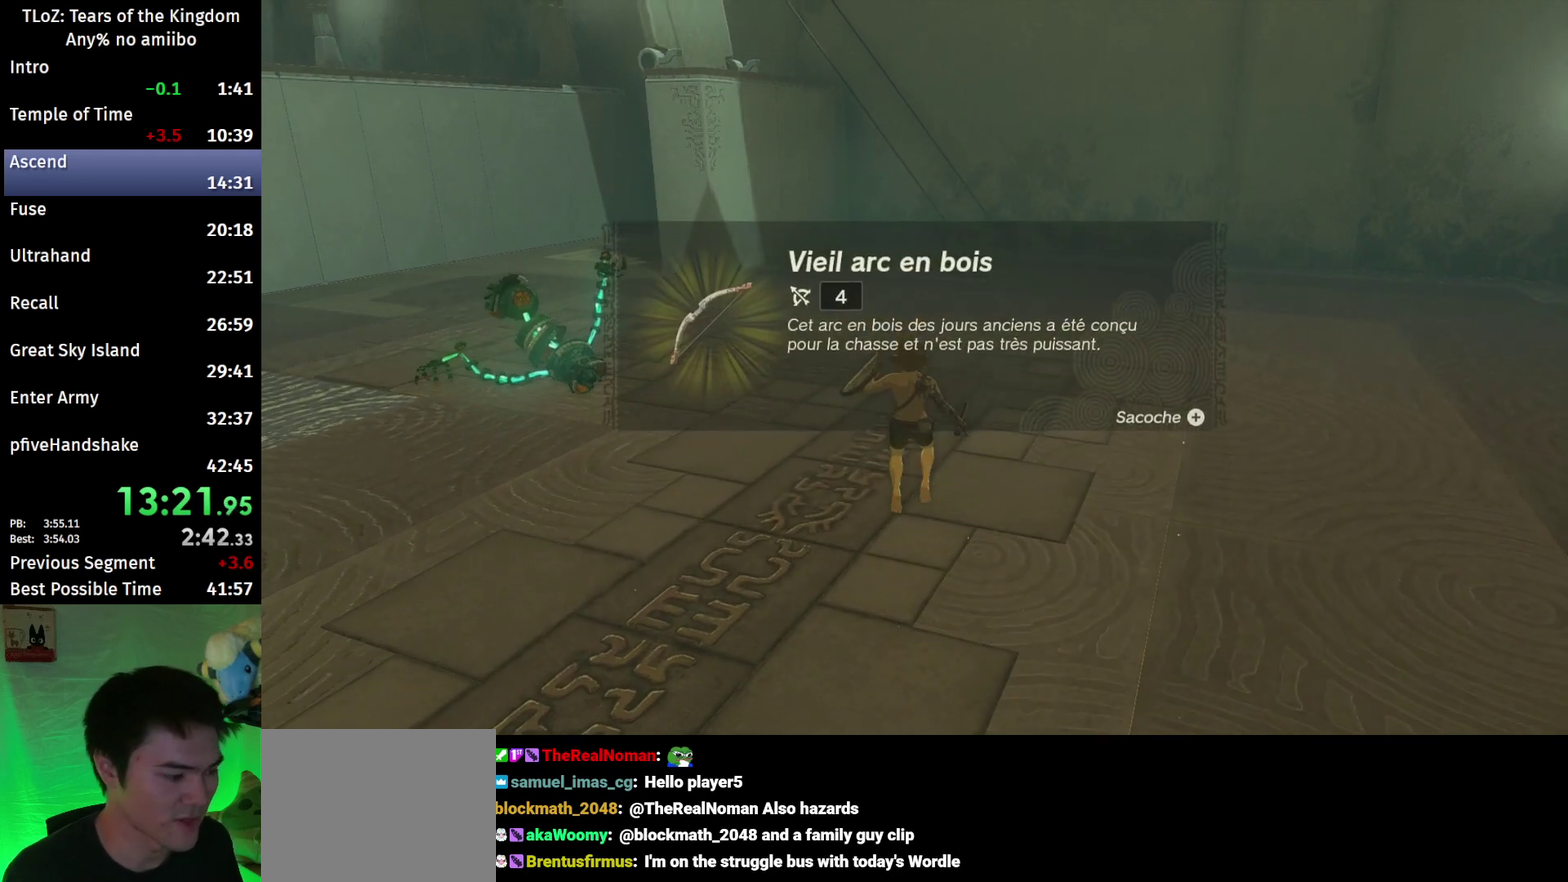
{"buttons": ["B"], "left_stick": "up", "right_stick": "center", "events": [[33, "right_stick", "down"], [133, "right_stick", "center"], [233, "B", "down"], [400, "B", "up"], [467, "B", "down"]]}
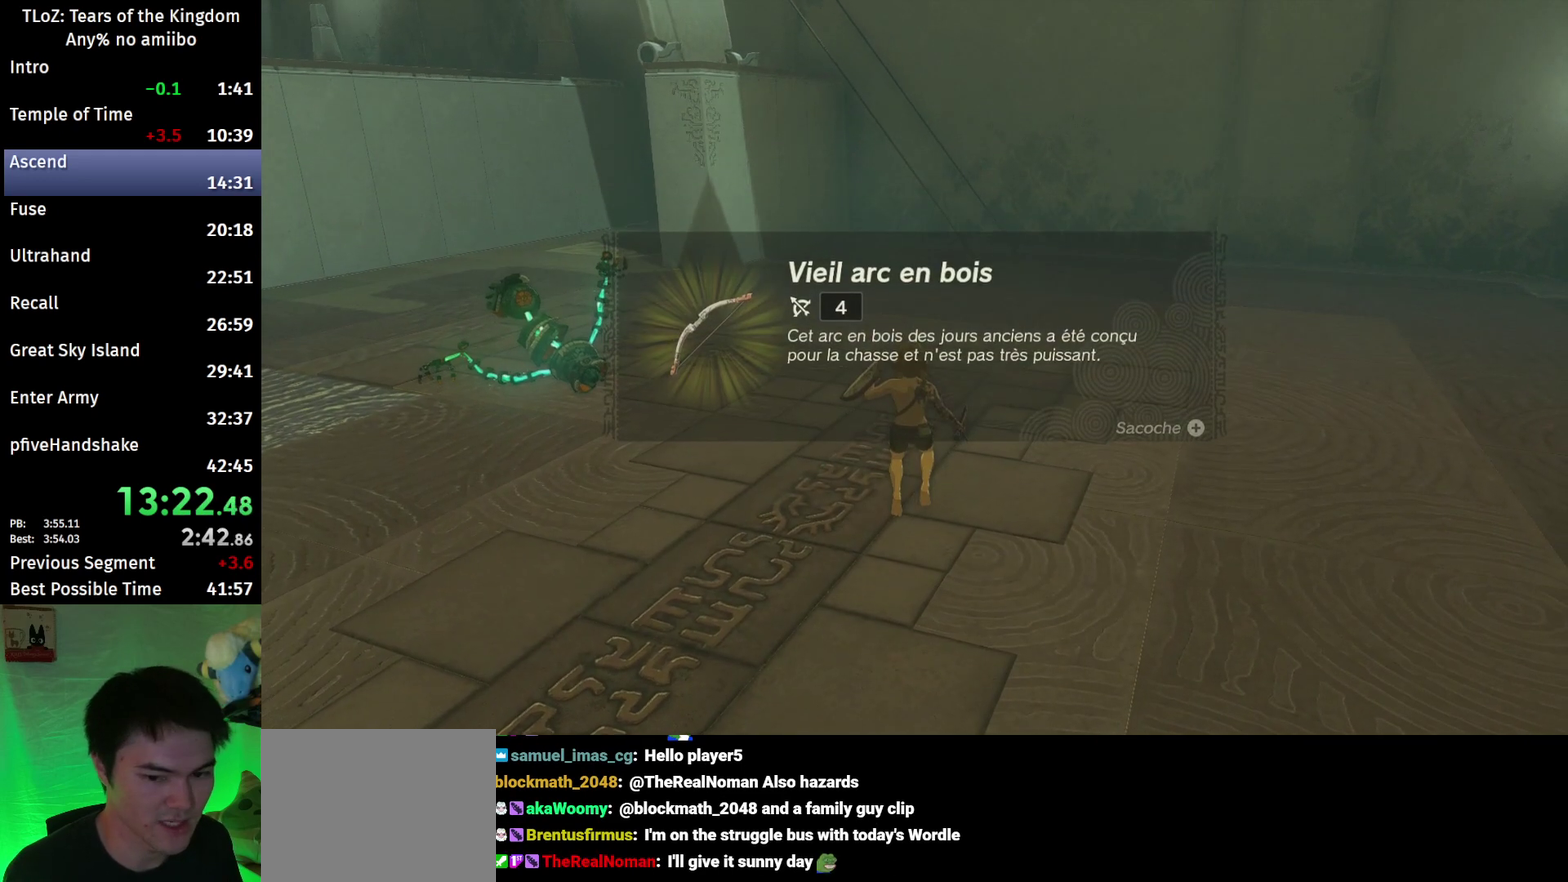
{"buttons": ["B"], "left_stick": "up", "right_stick": "center", "events": [[67, "B", "up"], [100, "B", "down"], [133, "B", "up"], [233, "B", "down"], [267, "B", "up"], [367, "B", "down"], [400, "B", "up"], [467, "B", "down"]]}
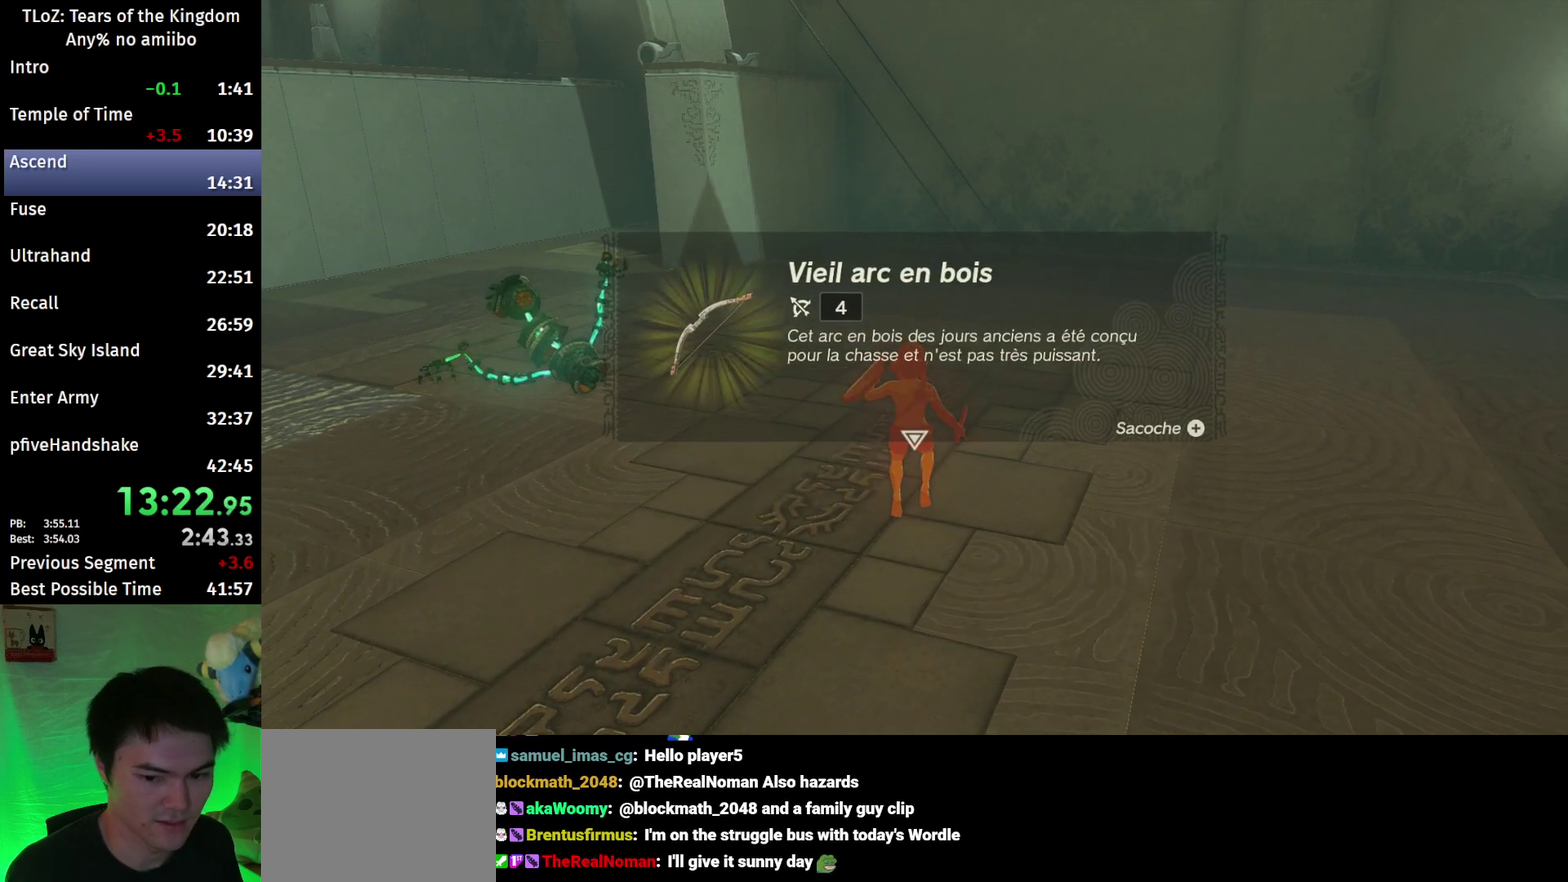
{"buttons": ["B"], "left_stick": "up", "right_stick": "center", "events": [[33, "B", "up"], [133, "B", "down"], [167, "B", "up"], [200, "B", "down"], [267, "B", "up"], [367, "B", "down"], [400, "B", "up"], [500, "B", "down"]]}
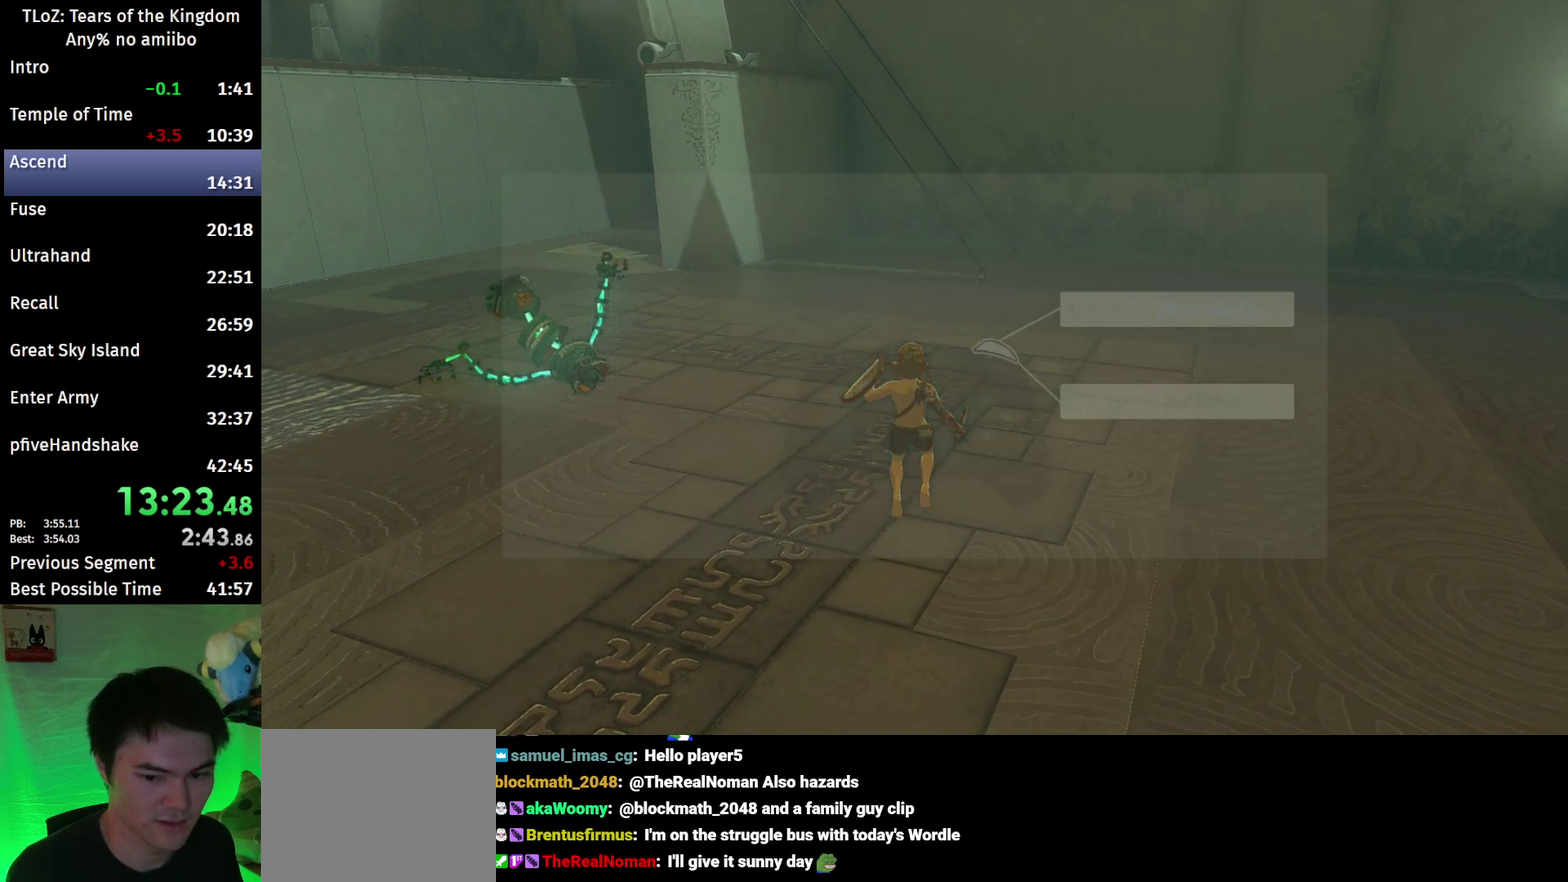
{"buttons": [], "left_stick": "up", "right_stick": "center", "events": [[67, "B", "up"], [133, "B", "down"], [200, "B", "up"], [267, "B", "down"], [333, "B", "up"], [400, "B", "down"], [467, "B", "up"]]}
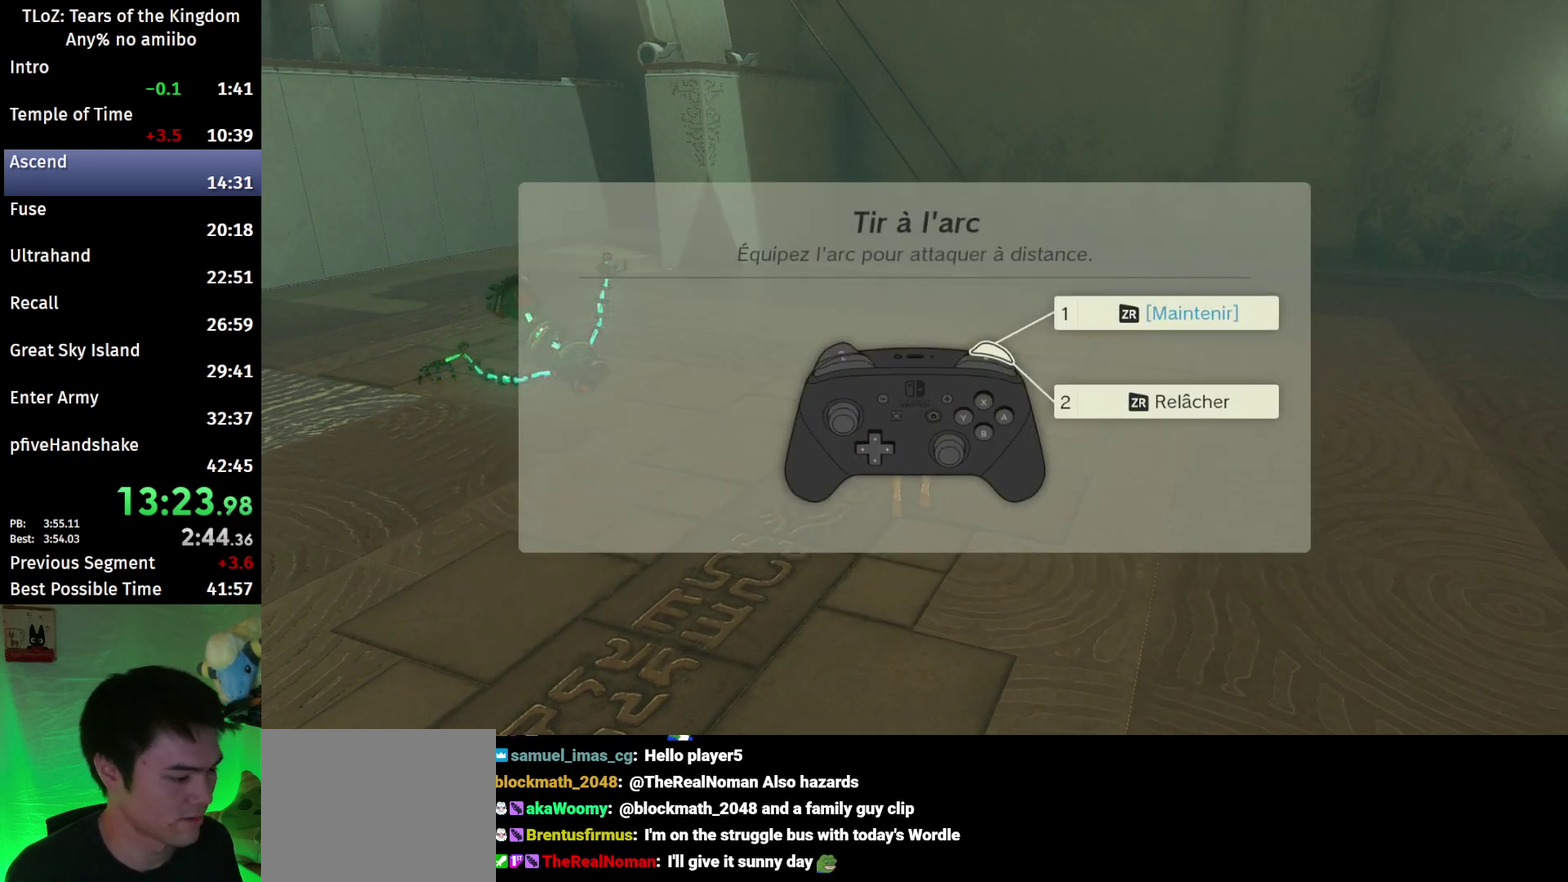
{"buttons": [], "left_stick": "up", "right_stick": "center", "events": [[33, "B", "down"], [100, "B", "up"], [167, "B", "down"], [200, "B", "up"], [300, "B", "down"], [367, "B", "up"], [433, "B", "down"], [467, "B", "up"]]}
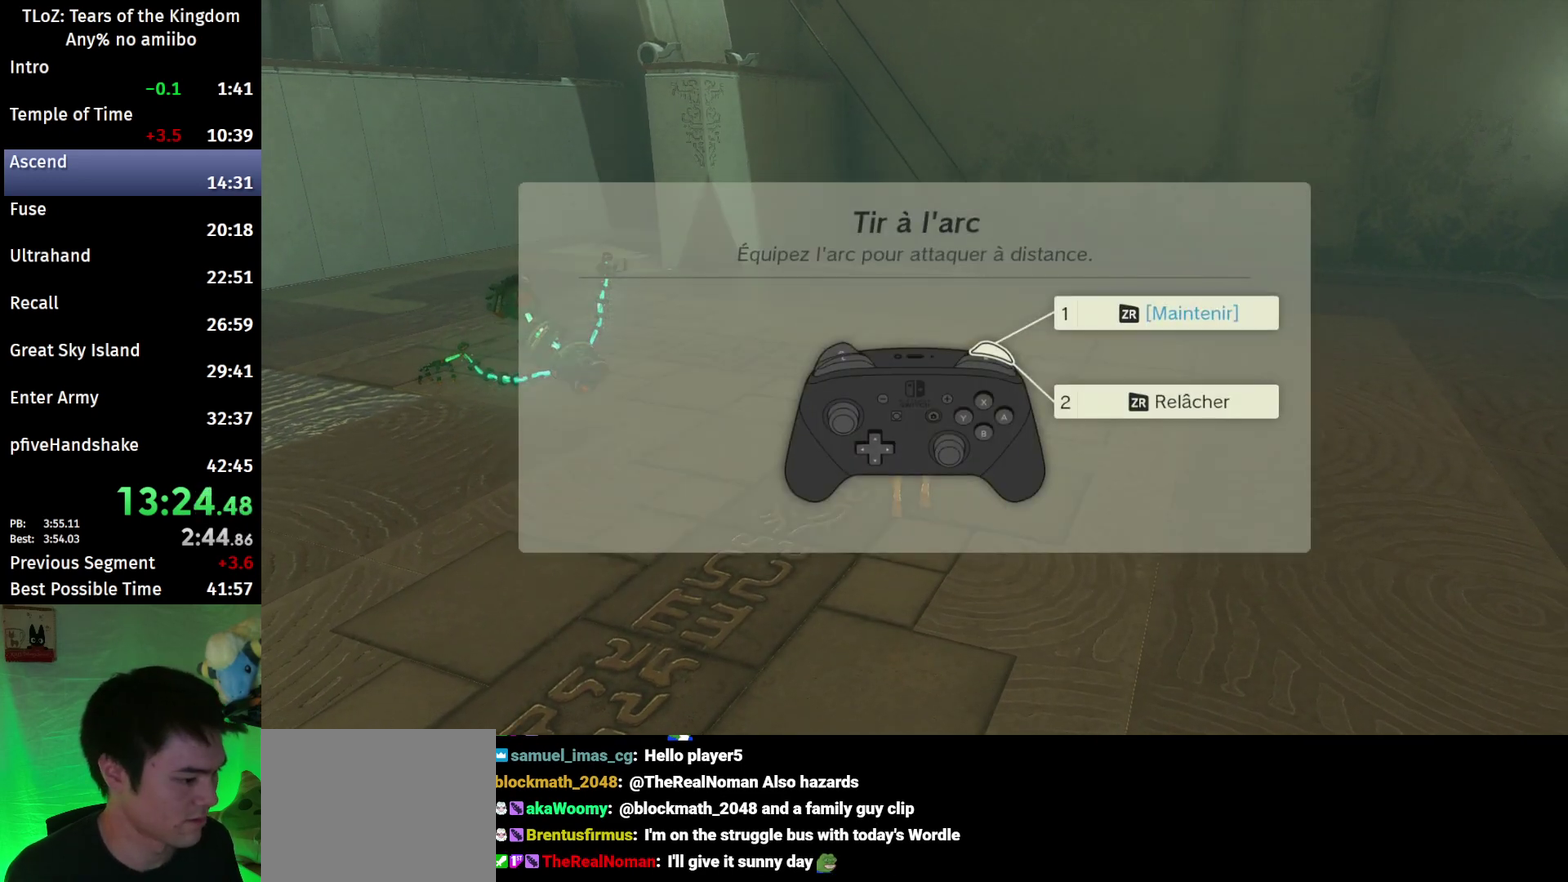
{"buttons": [], "left_stick": "up", "right_stick": "center", "events": [[33, "B", "down"], [100, "B", "up"], [167, "B", "down"], [200, "B", "up"], [267, "B", "down"], [333, "B", "up"], [400, "B", "down"], [467, "B", "up"]]}
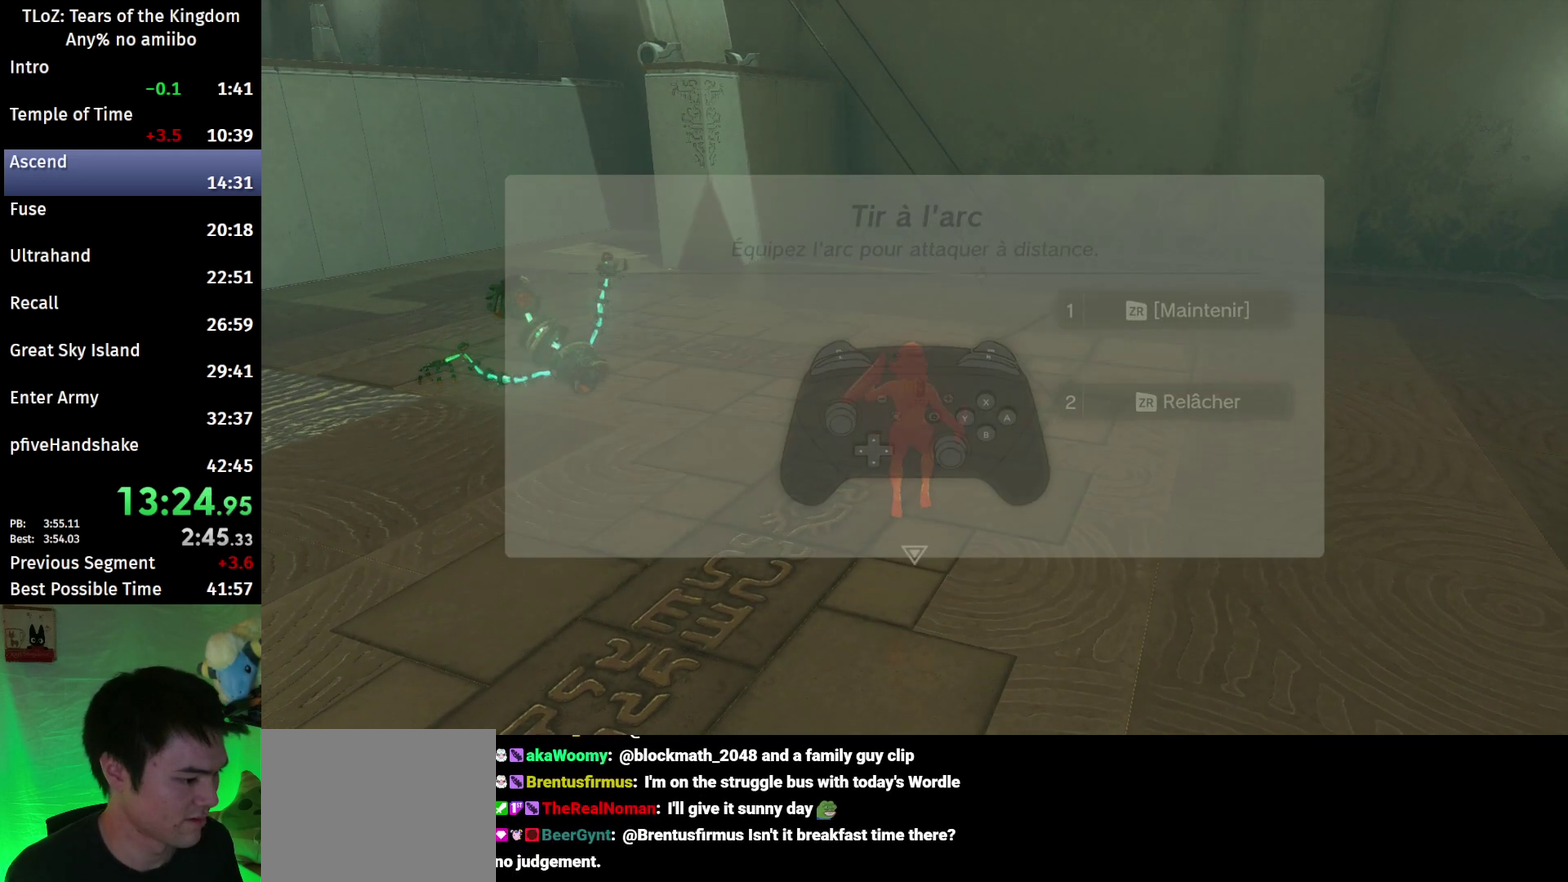
{"buttons": [], "left_stick": "up", "right_stick": "center", "events": [[33, "B", "down"], [100, "B", "up"], [167, "B", "down"], [233, "B", "up"]]}
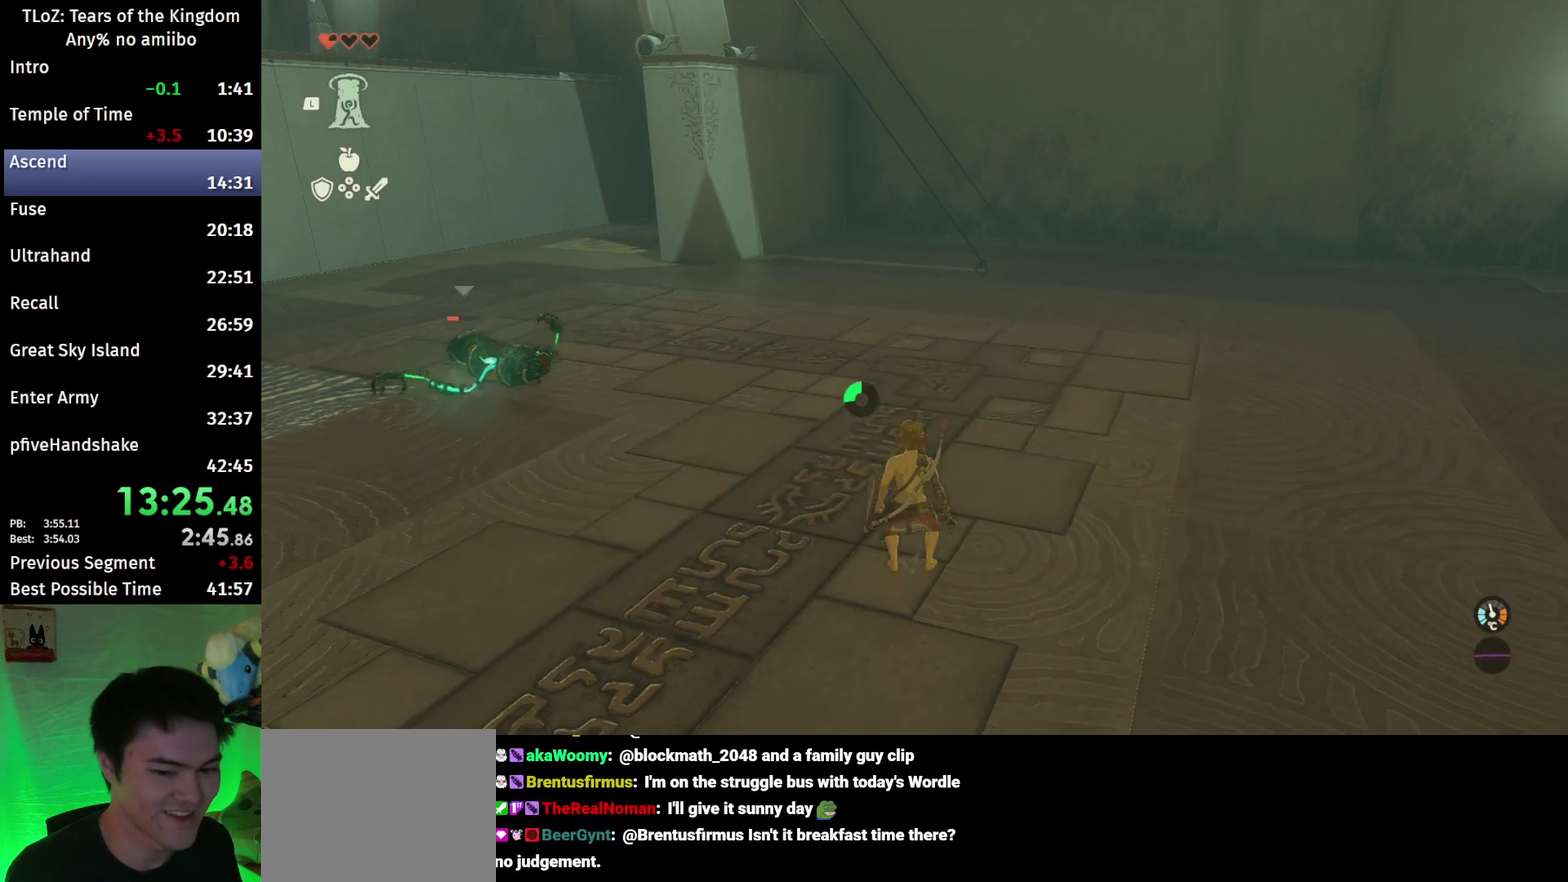
{"buttons": ["B"], "left_stick": "up", "right_stick": "center", "events": [[167, "B", "down"]]}
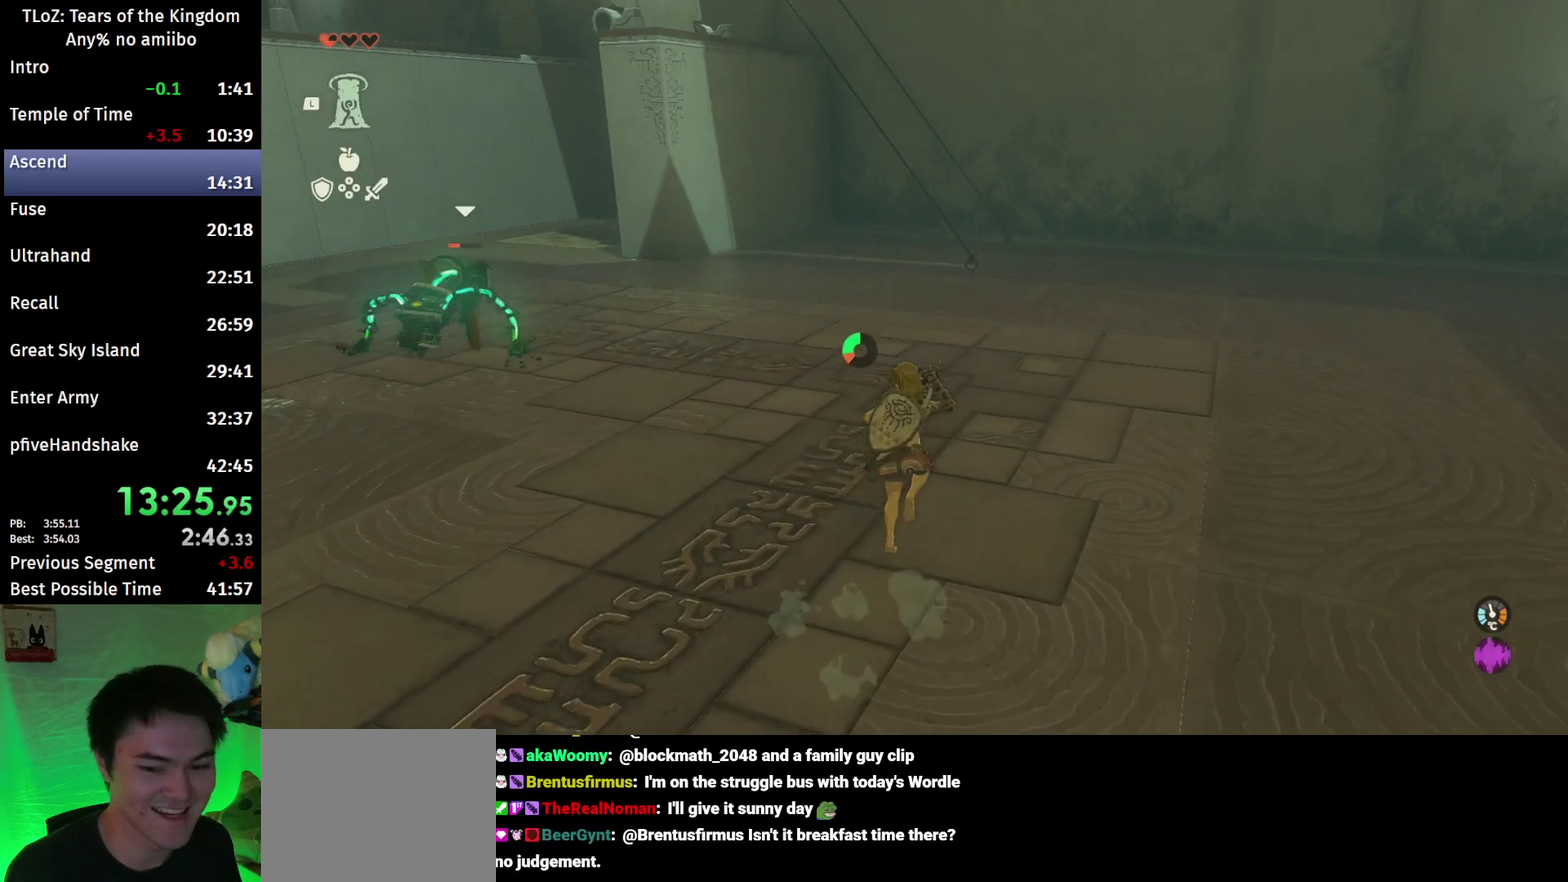
{"buttons": ["B"], "left_stick": "up", "right_stick": "center"}